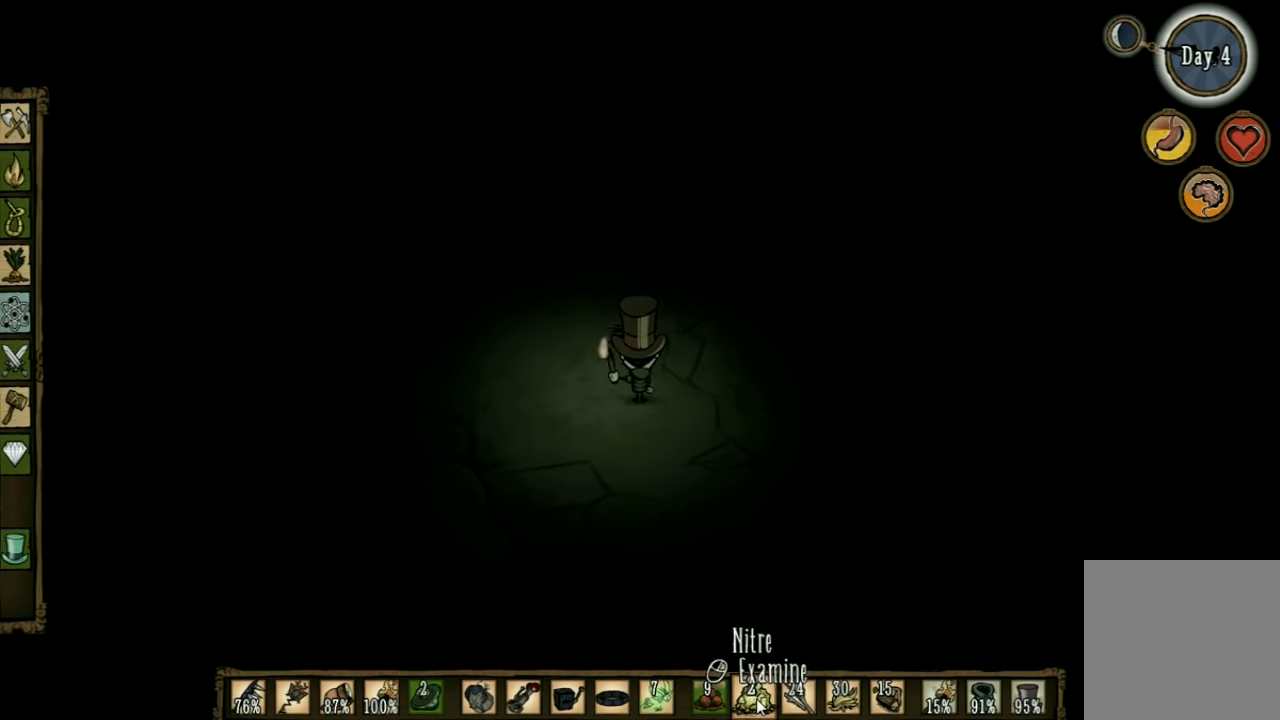
Gameplay with keyboard; each line is a JSON object with the keys held at the frame after it. "events" lists presses ("down") and releases ("up") of "1", "2", "3", "4", "5", "a", "c", "ctrl", "d", "e", "f", "q", "r", "s", "shift", "space", "tab", "v", "w", "x" and "z" between this image and that frame as [ms after this image, input, new state], when the widget could be followed in between. No other keys are recorded. Mouse input is not recorded. Not read: other_keys.
{"keys": [], "events": []}
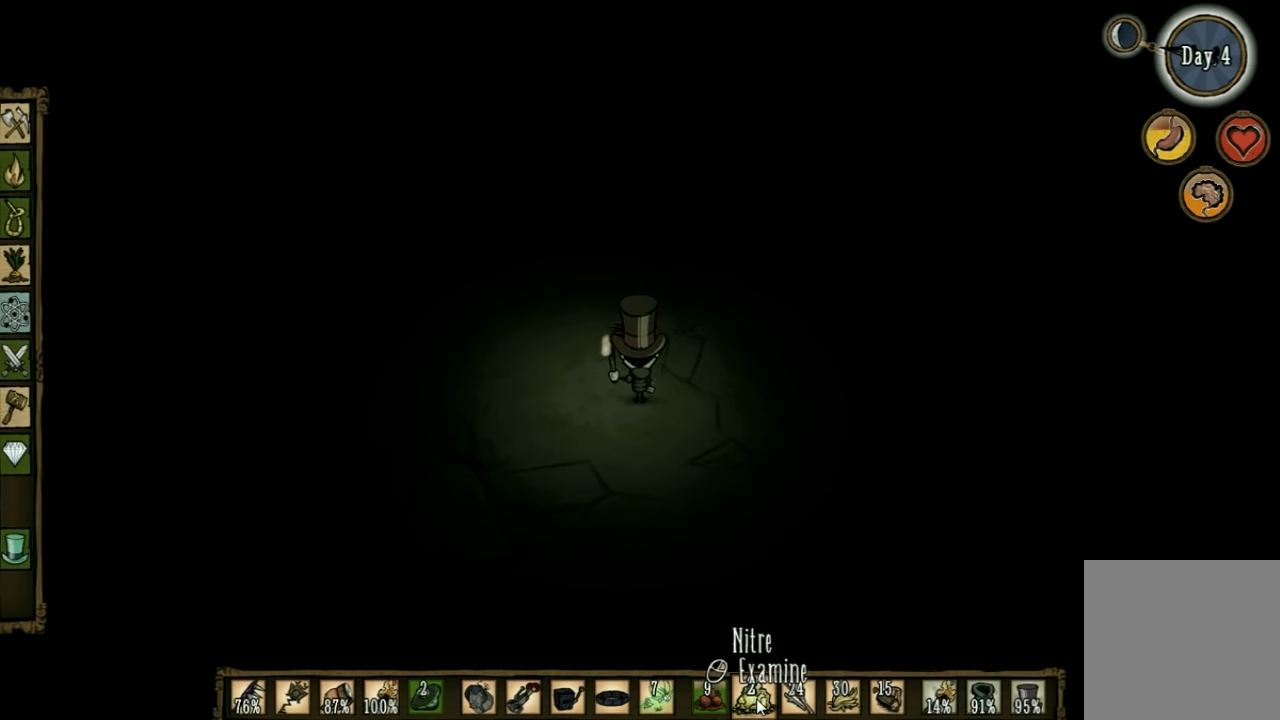
{"keys": [], "events": []}
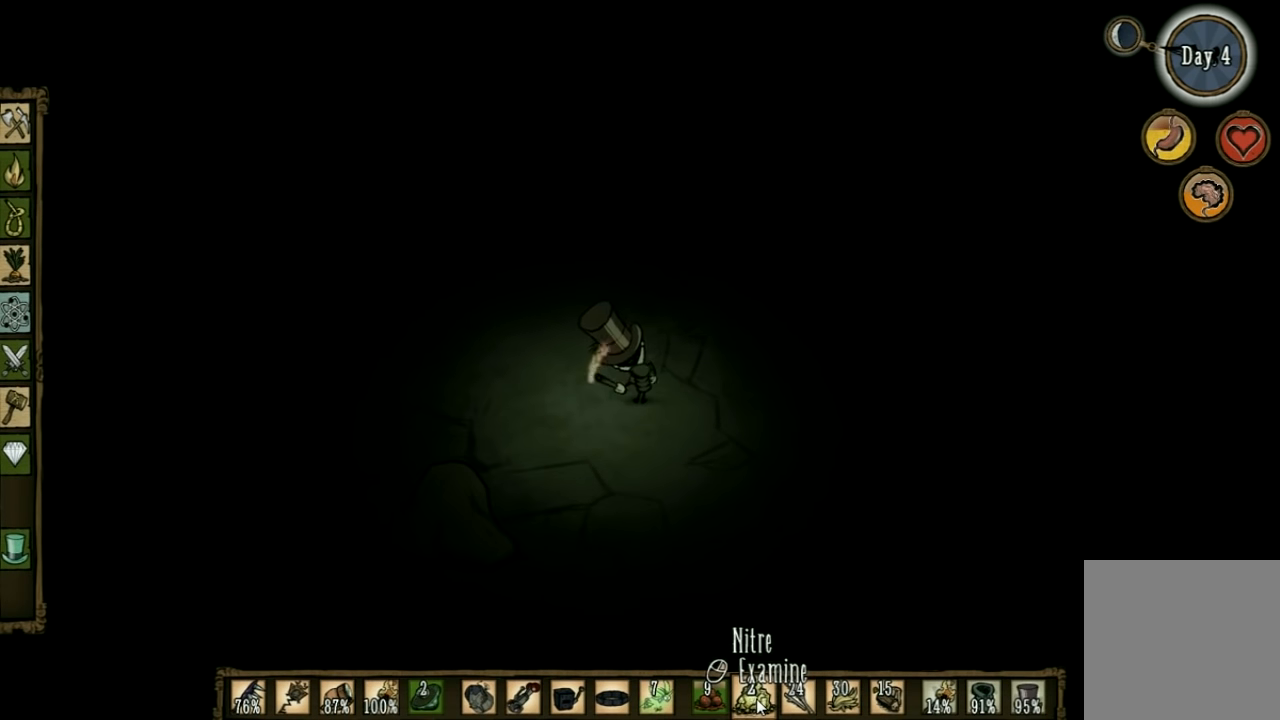
{"keys": [], "events": []}
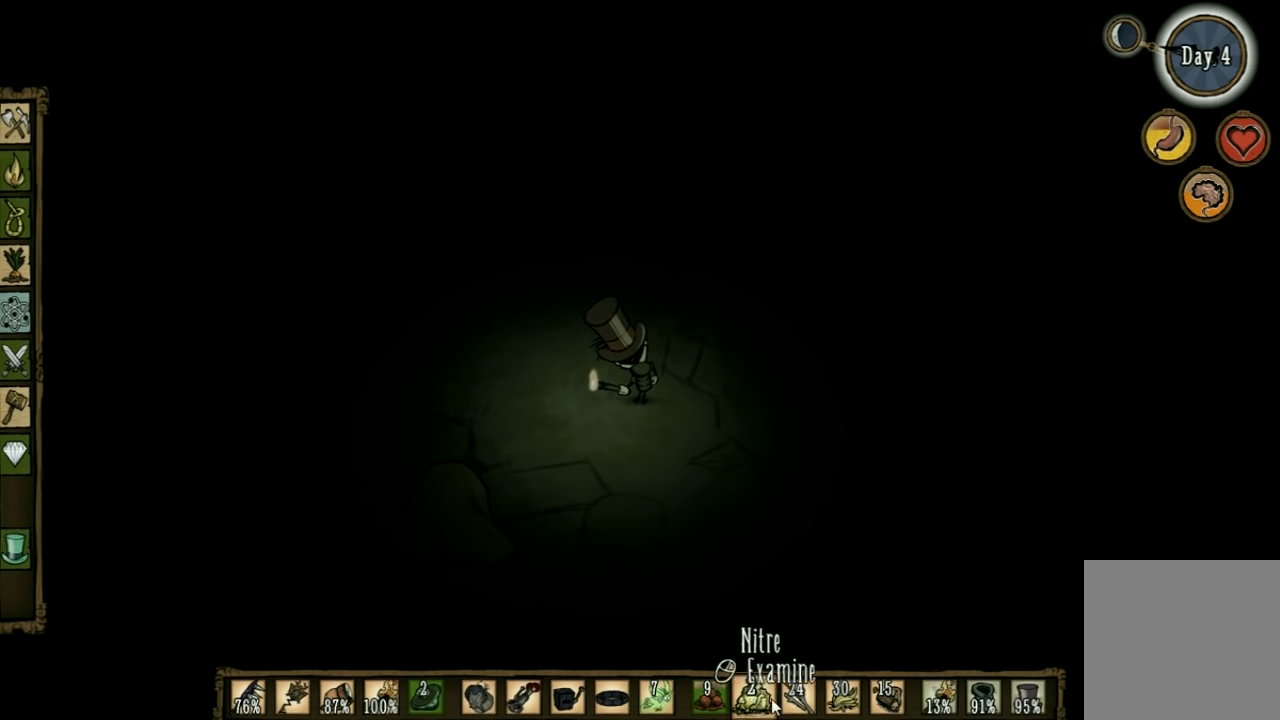
{"keys": ["w"], "events": [[200, "w", "down"]]}
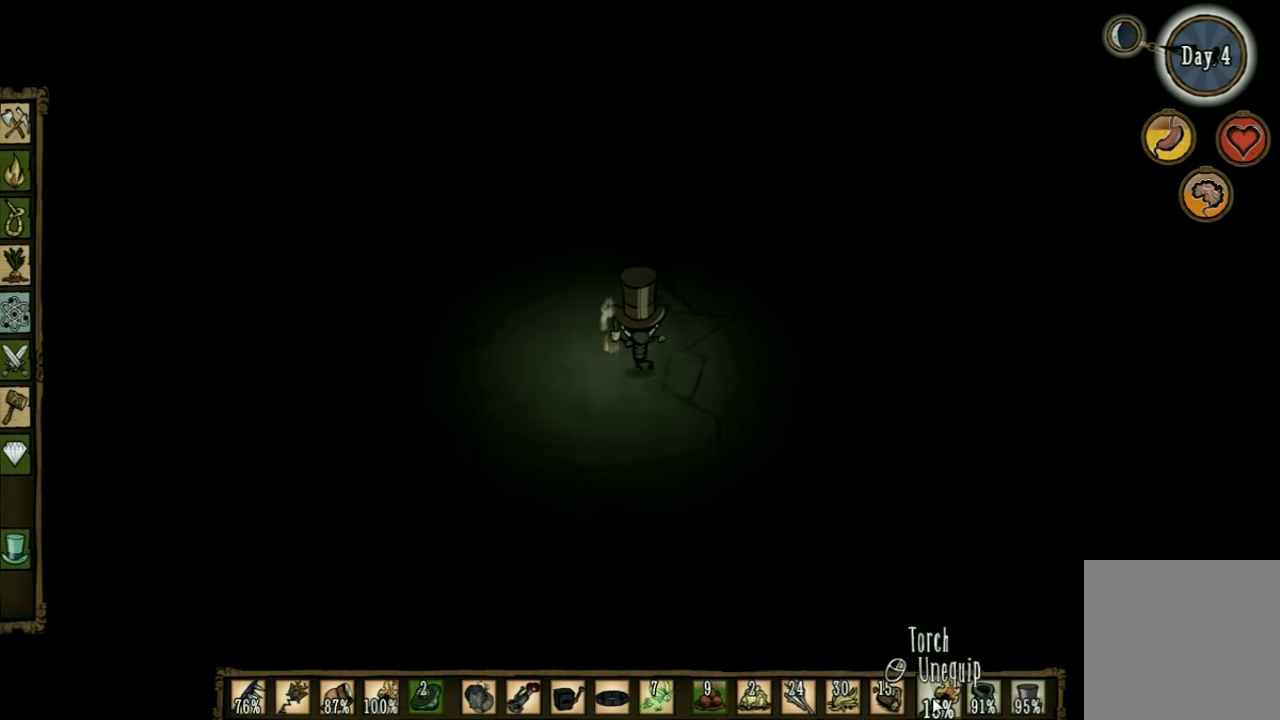
{"keys": [], "events": [[333, "w", "up"]]}
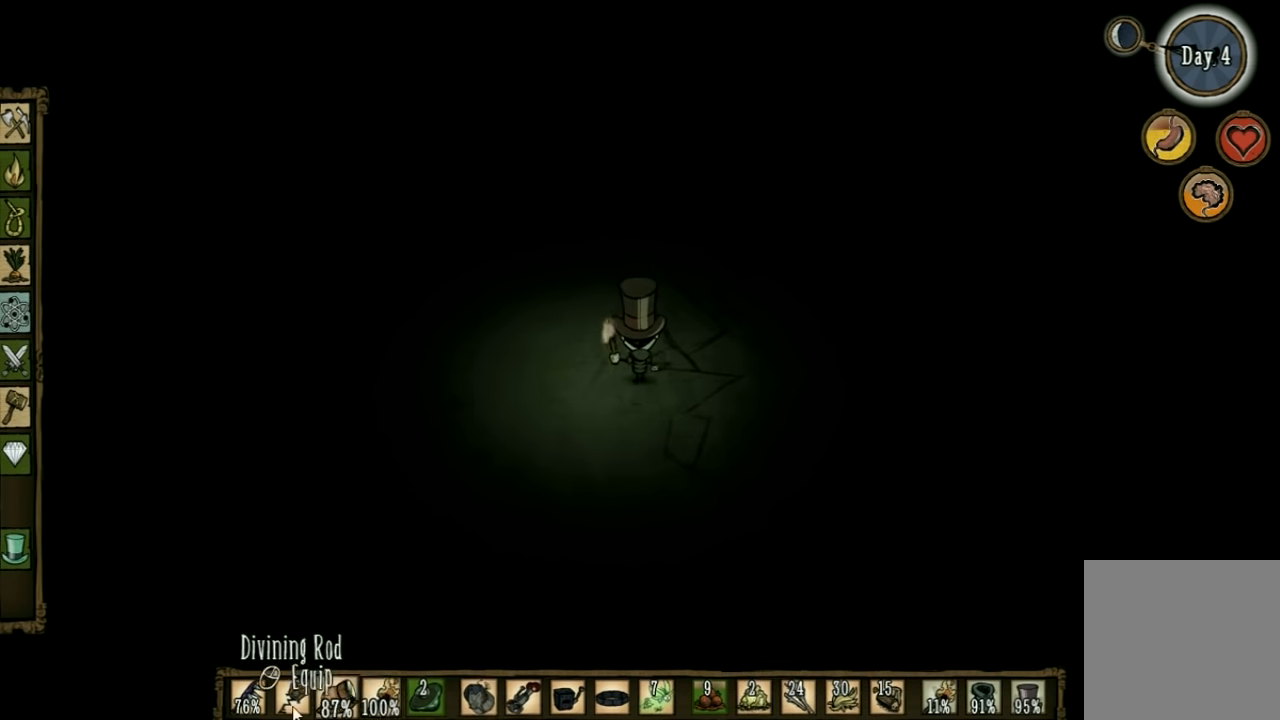
{"keys": ["w"], "events": [[166, "w", "down"]]}
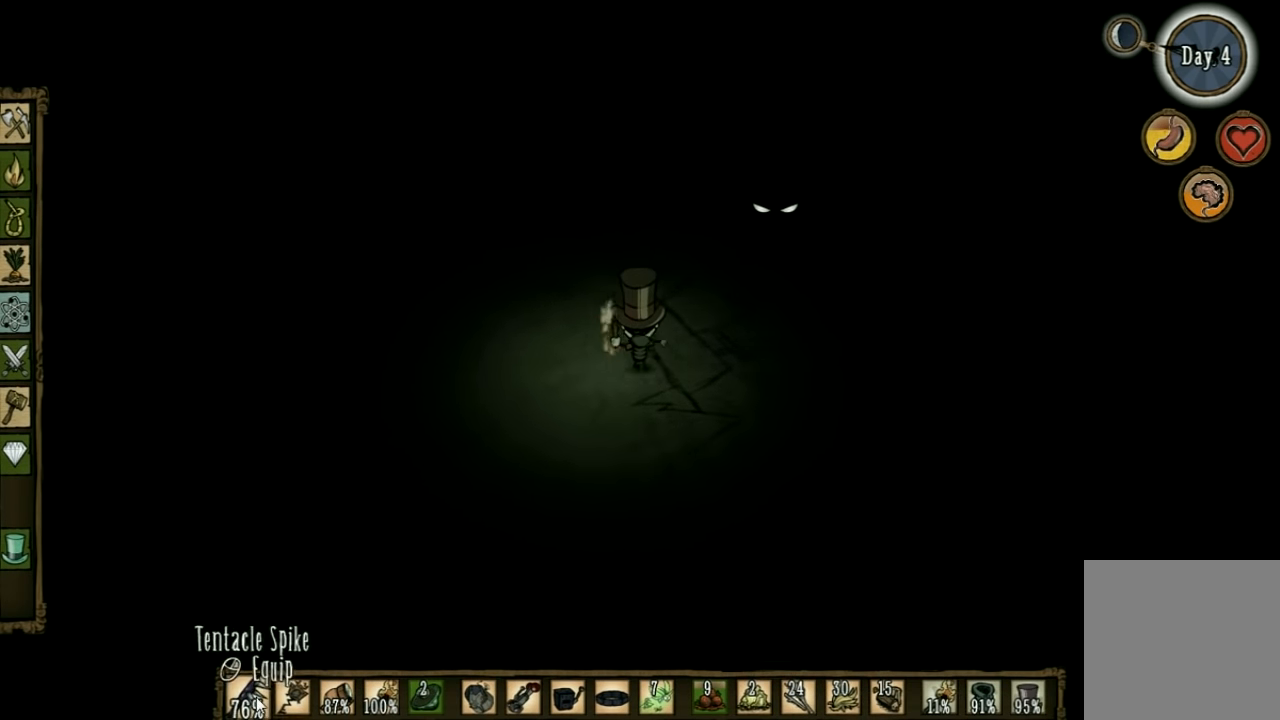
{"keys": ["w"], "events": []}
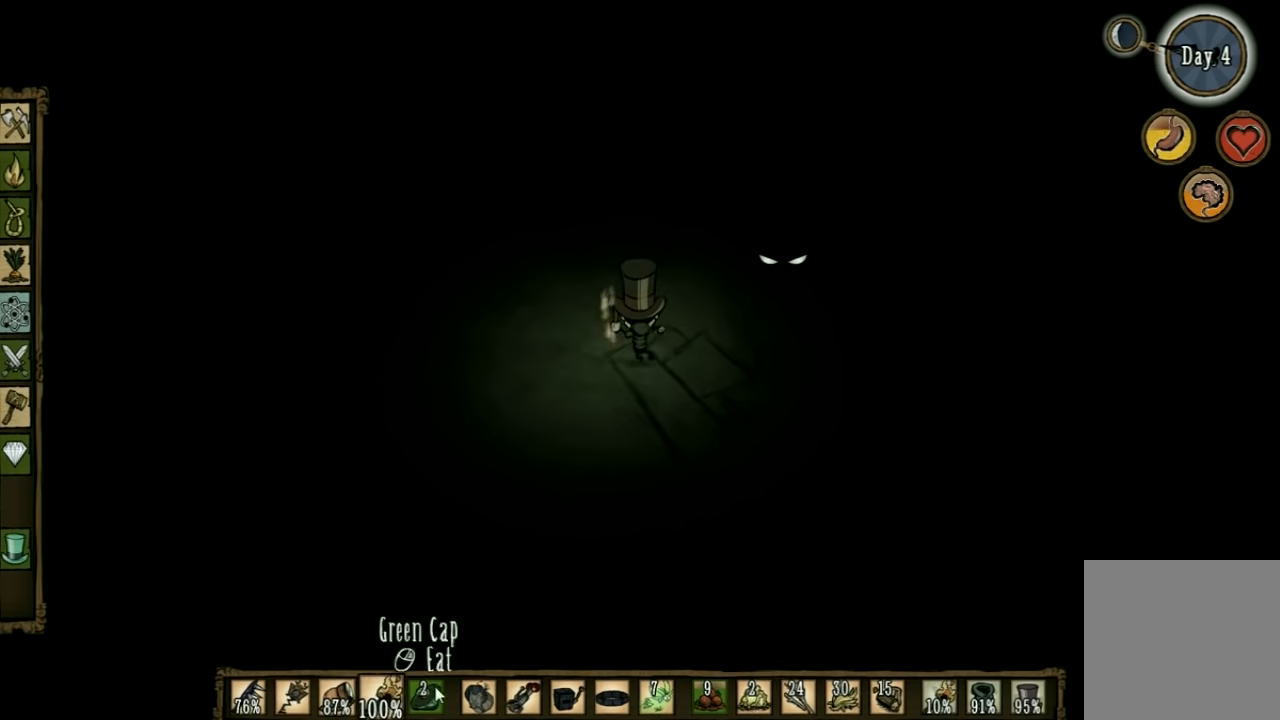
{"keys": [], "events": [[300, "w", "up"]]}
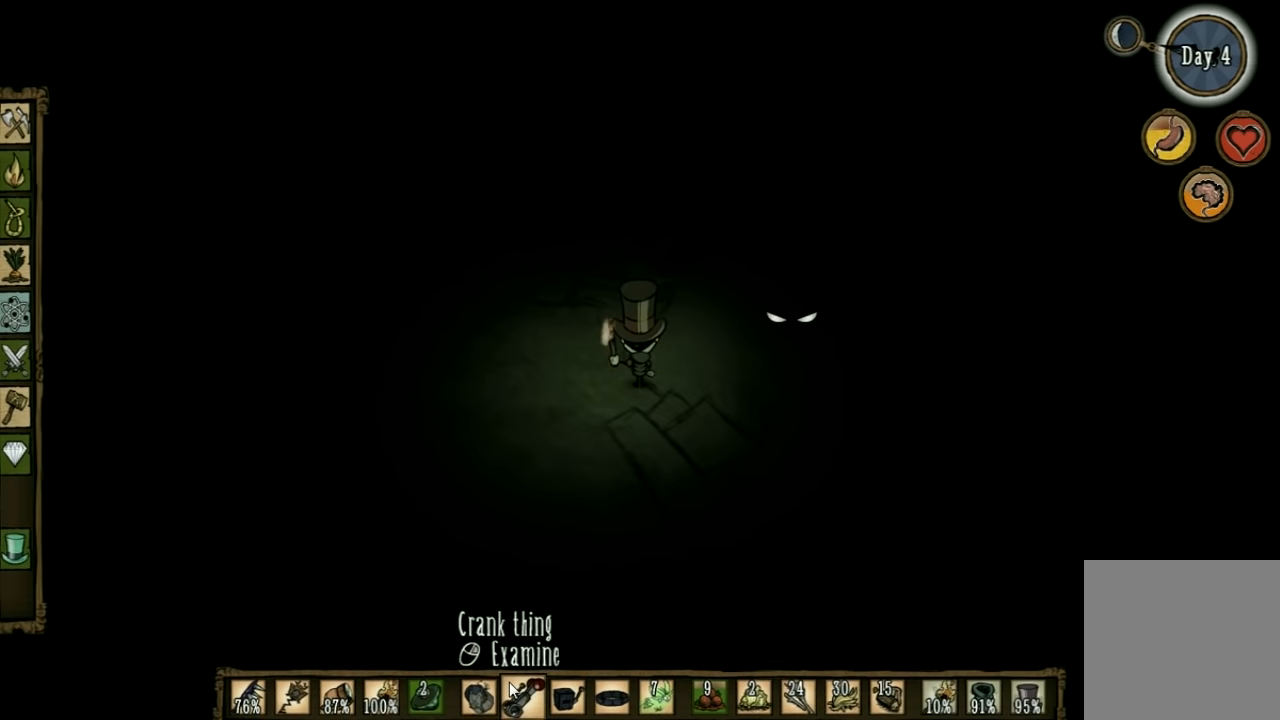
{"keys": ["s"], "events": [[334, "s", "down"]]}
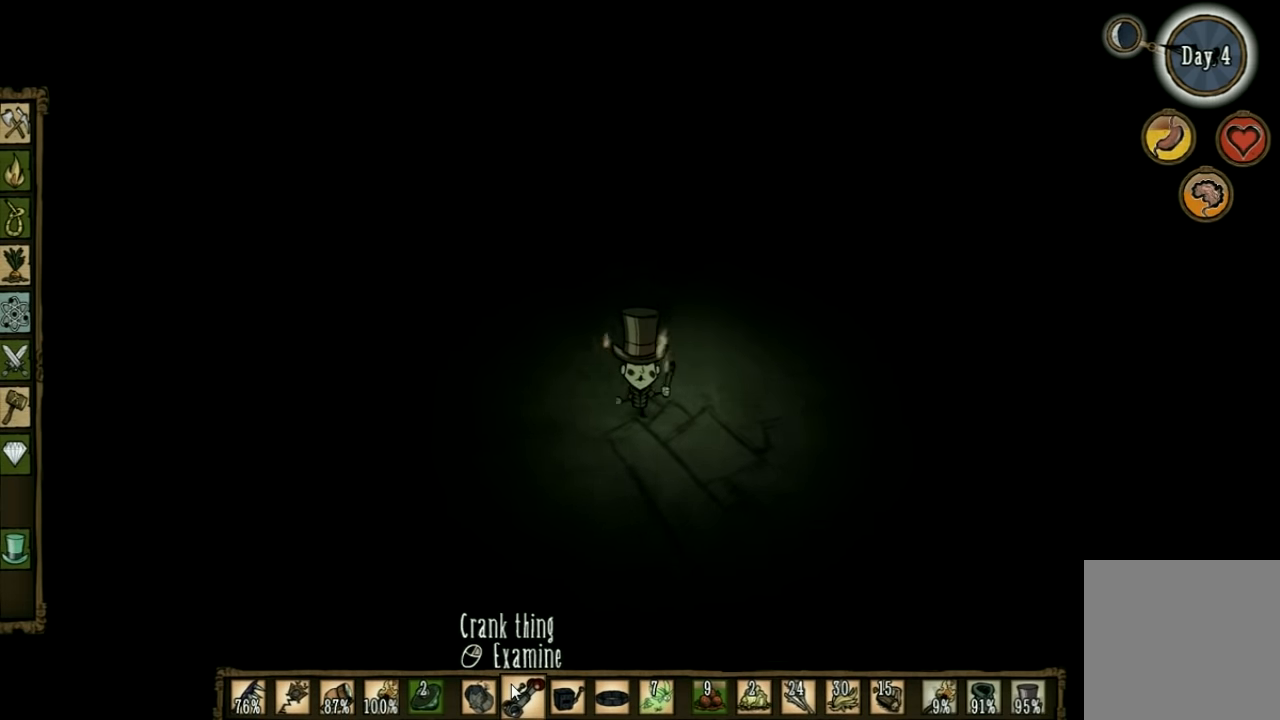
{"keys": [], "events": [[467, "s", "up"]]}
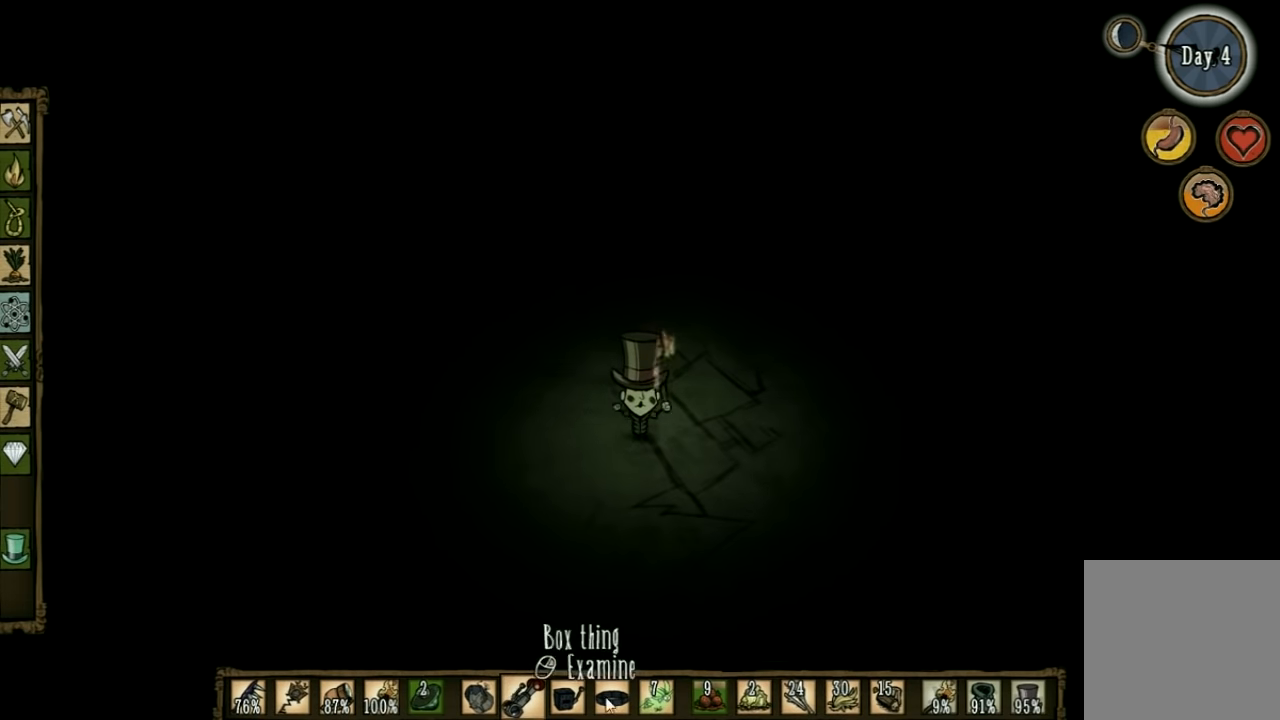
{"keys": [], "events": []}
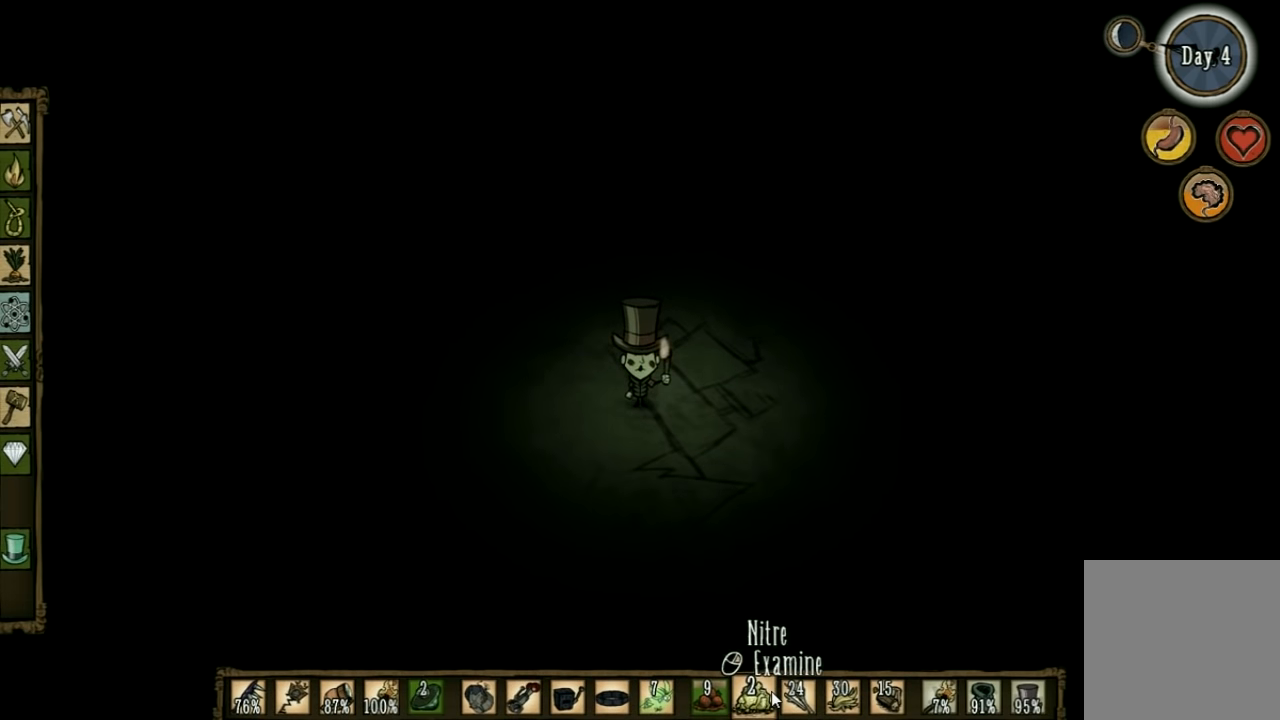
{"keys": [], "events": []}
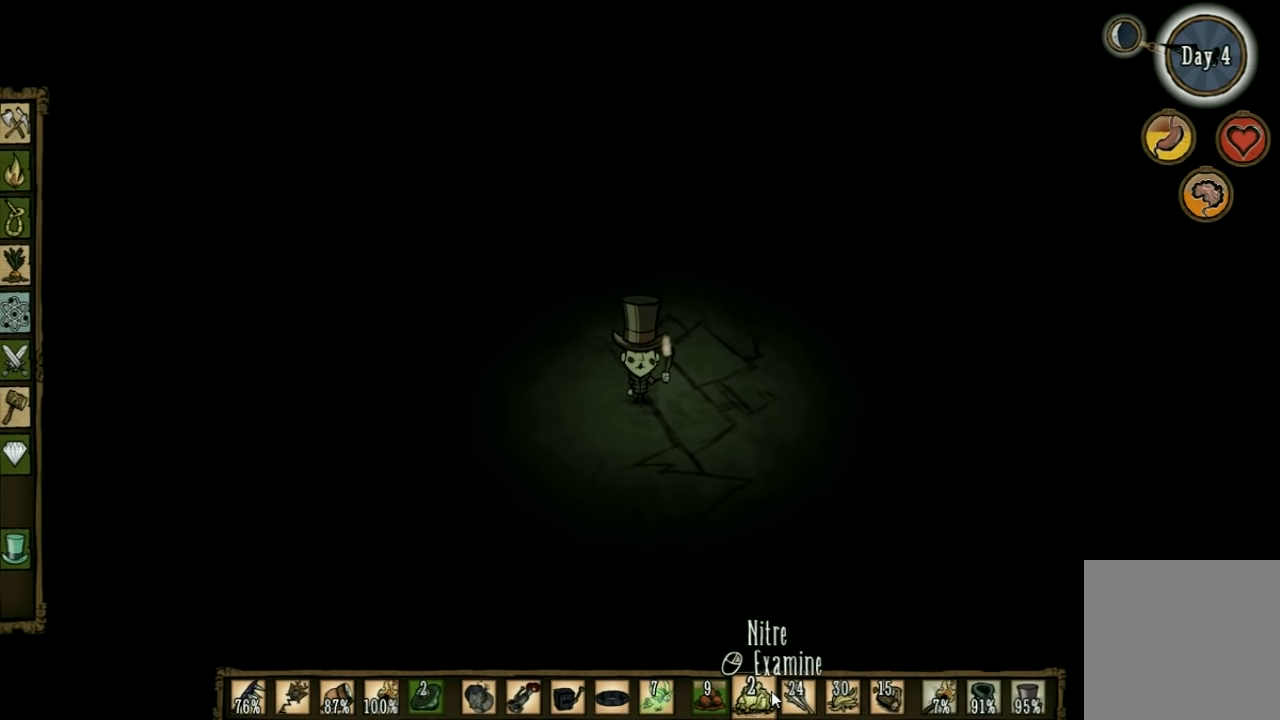
{"keys": [], "events": []}
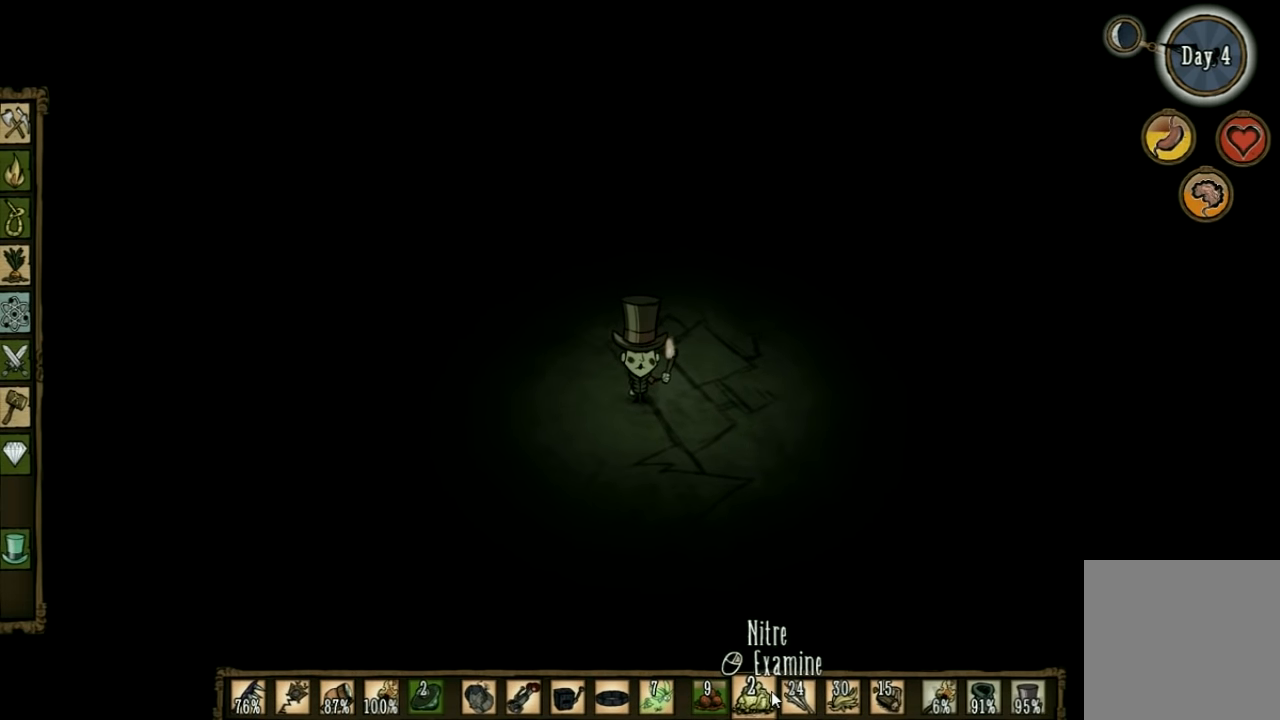
{"keys": ["s"], "events": [[200, "s", "down"]]}
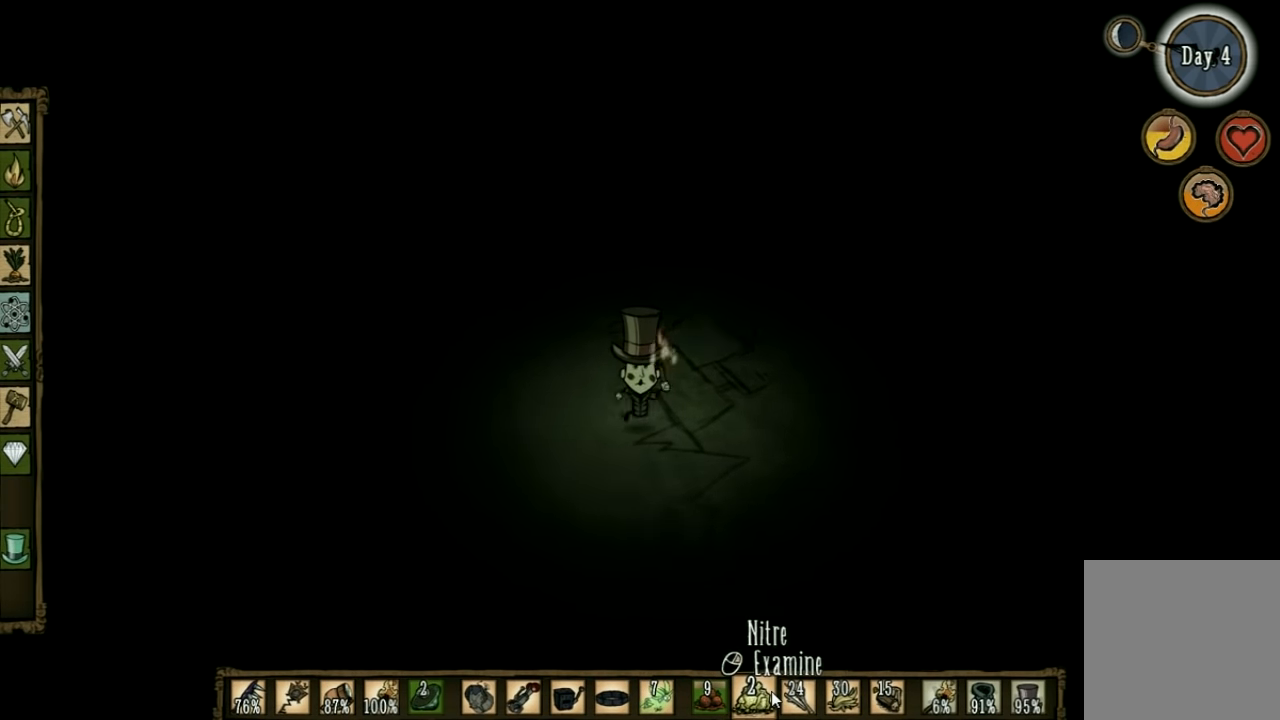
{"keys": ["s"], "events": []}
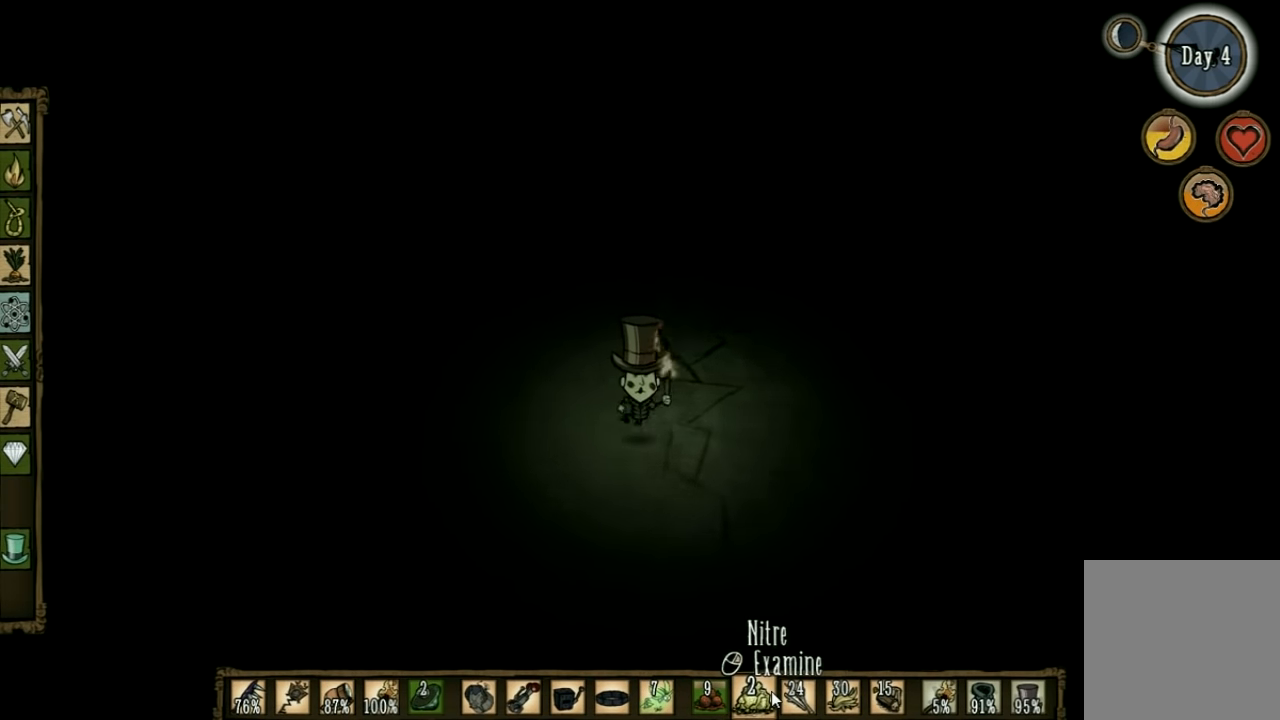
{"keys": ["s"], "events": []}
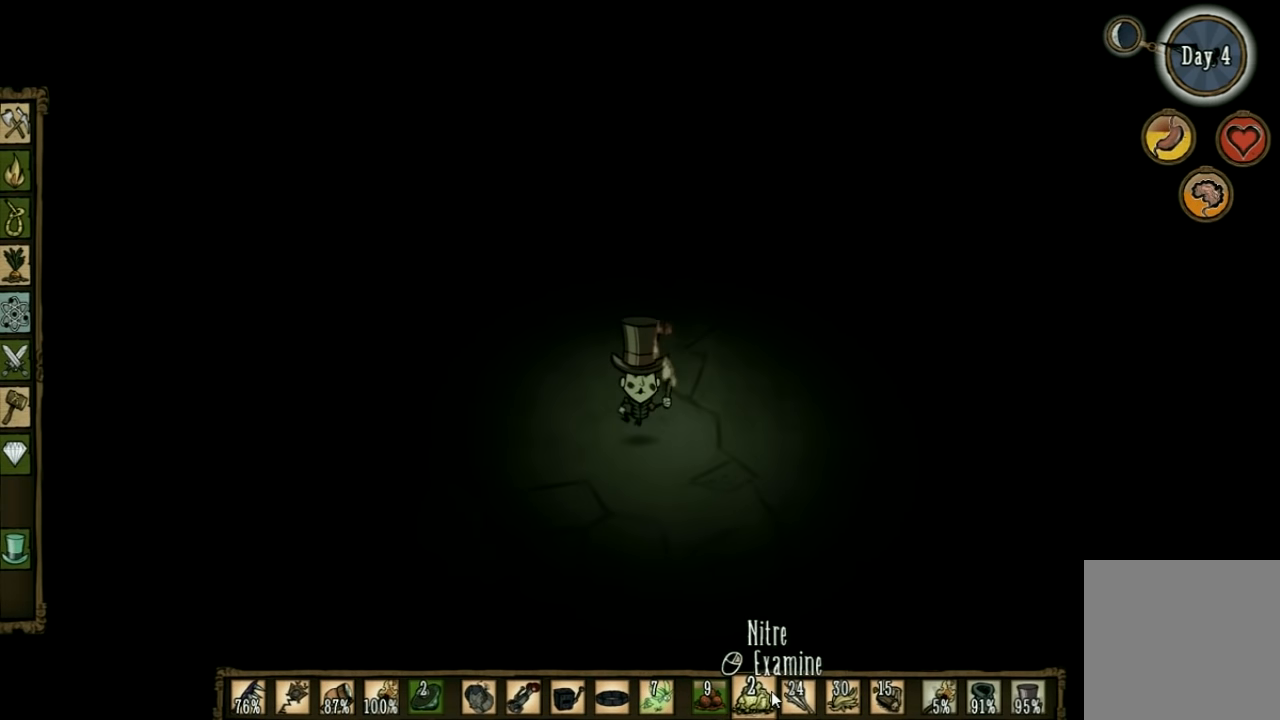
{"keys": ["s"], "events": []}
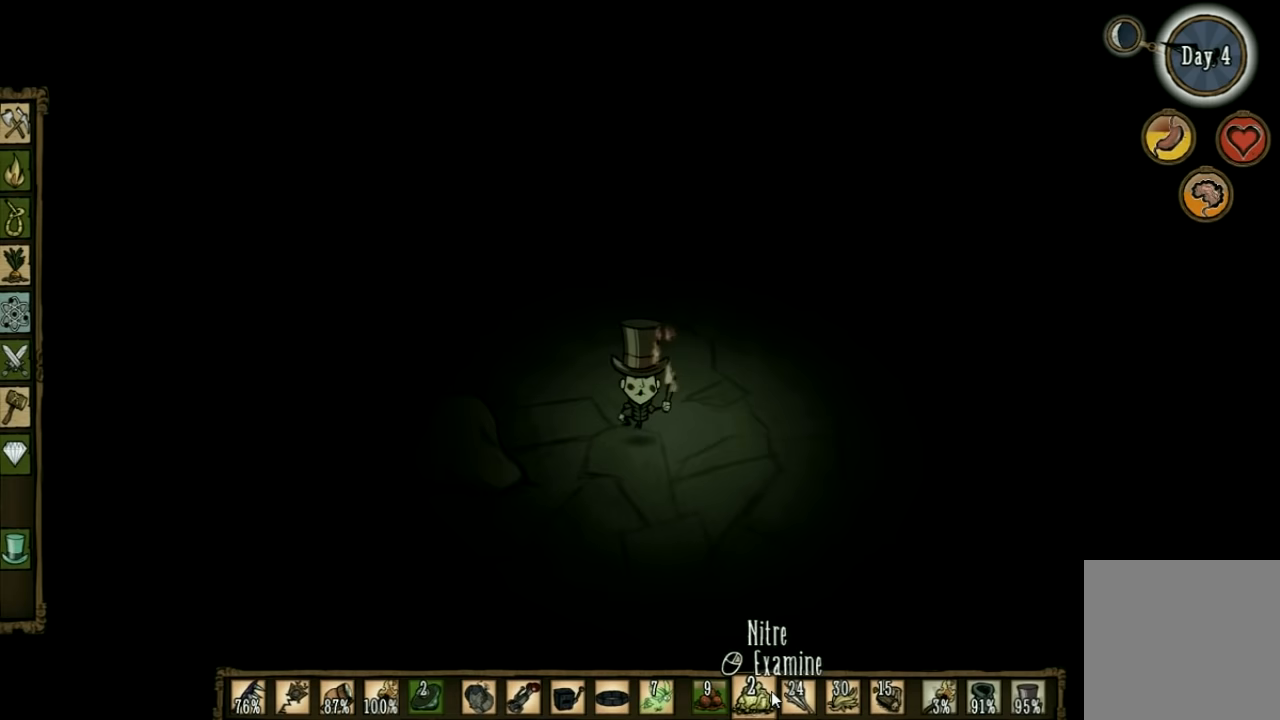
{"keys": ["s"], "events": []}
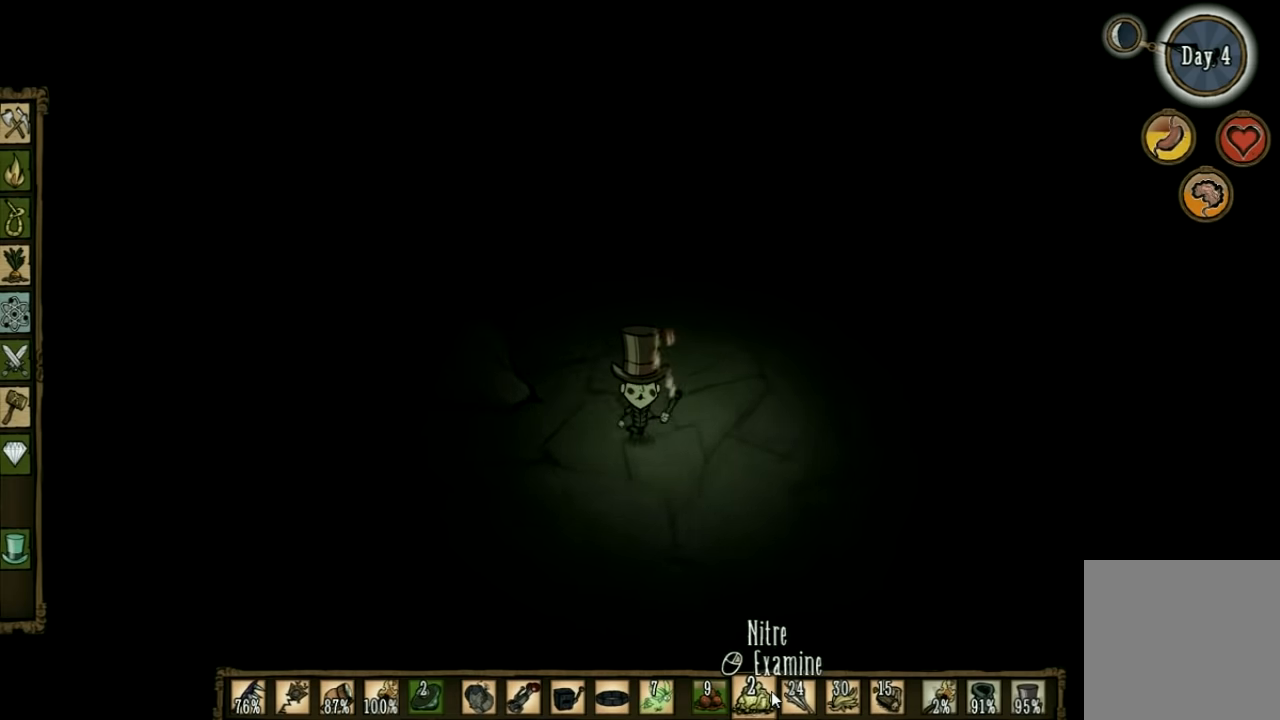
{"keys": ["s"], "events": []}
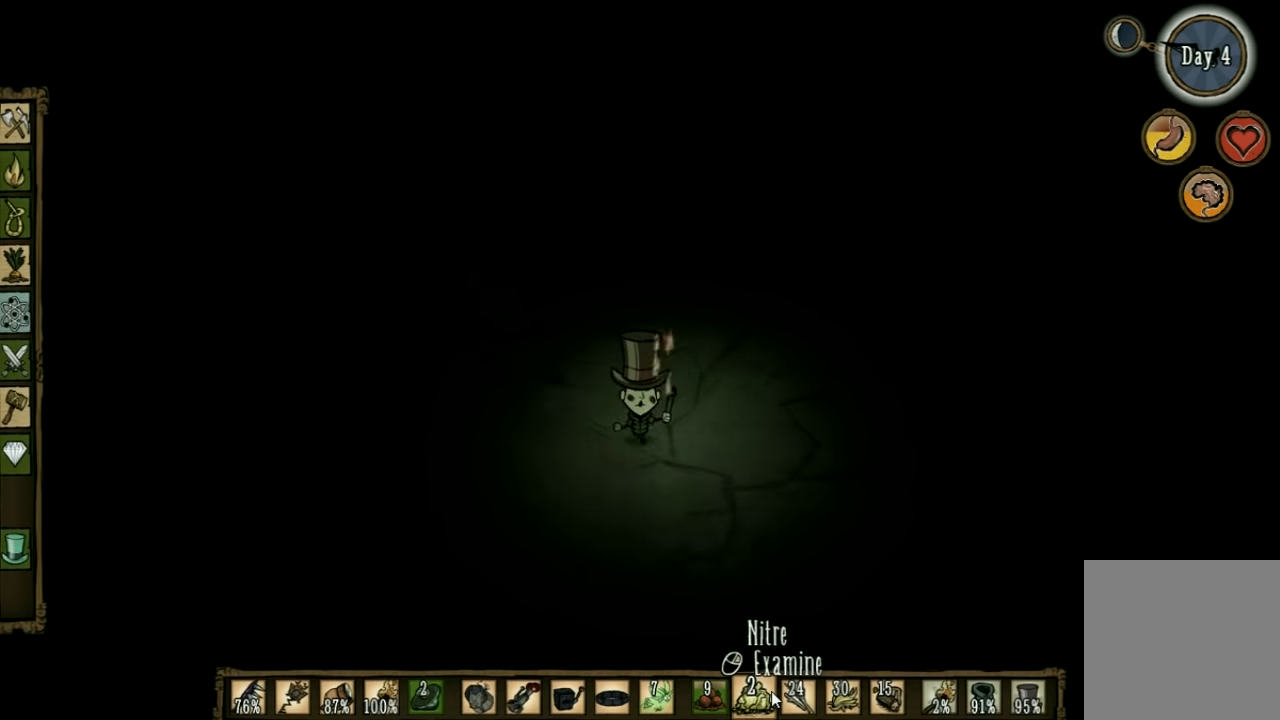
{"keys": ["s"], "events": []}
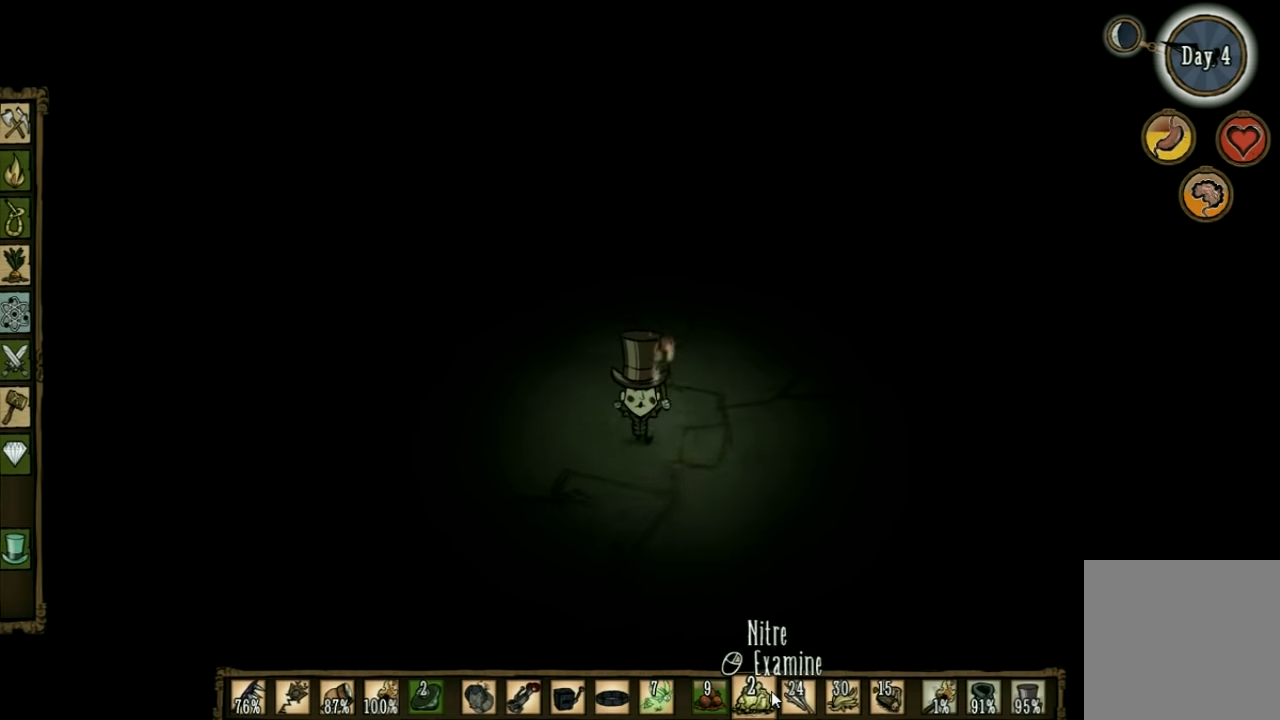
{"keys": ["s"], "events": []}
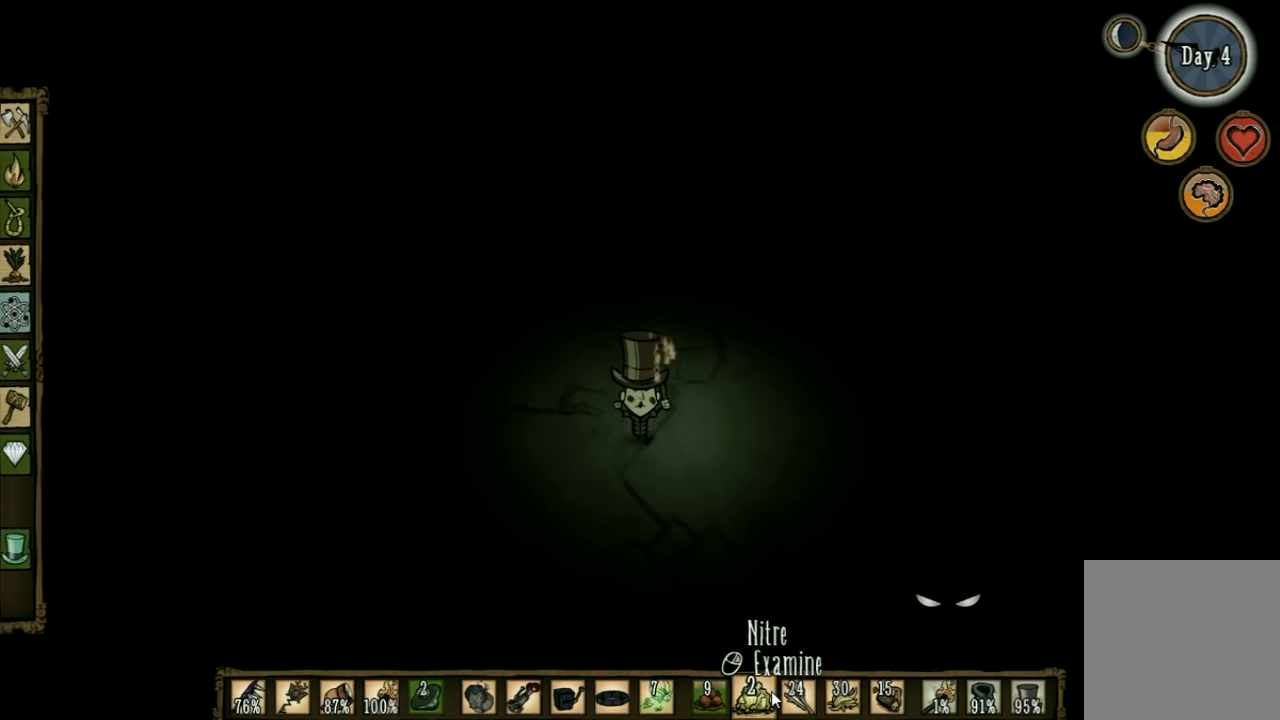
{"keys": ["s"], "events": []}
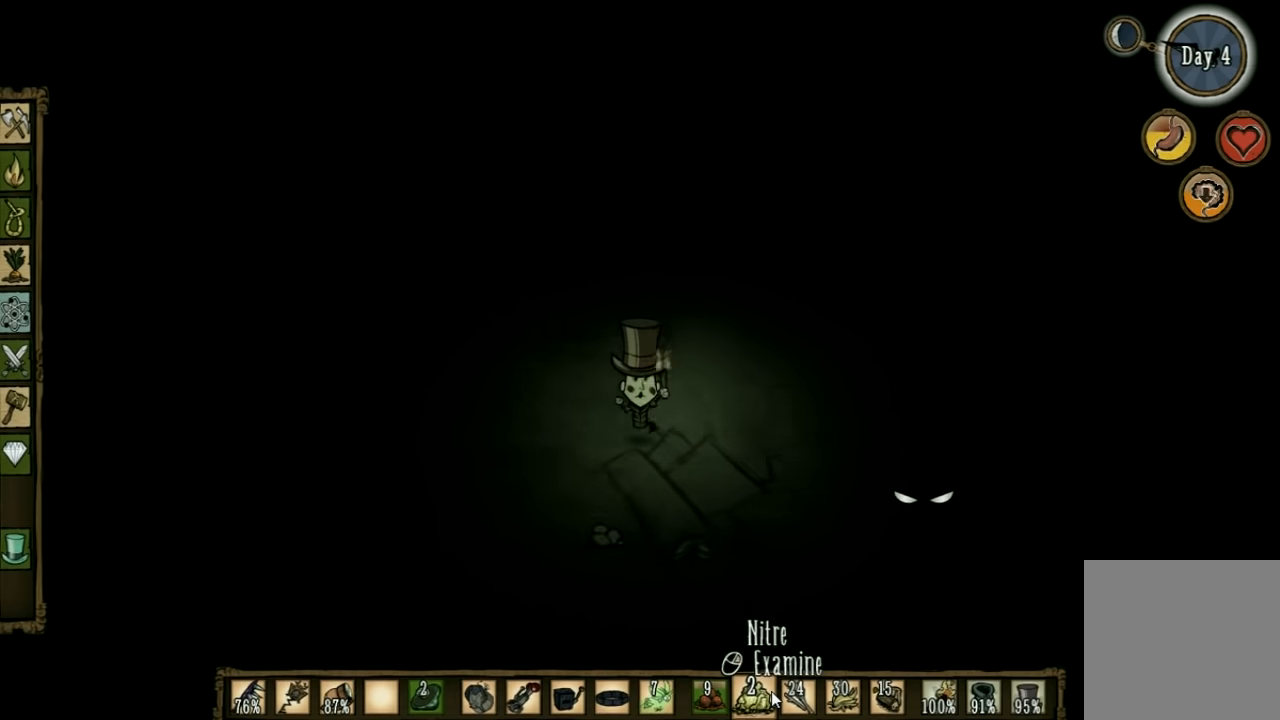
{"keys": ["d", "s"], "events": [[267, "d", "down"]]}
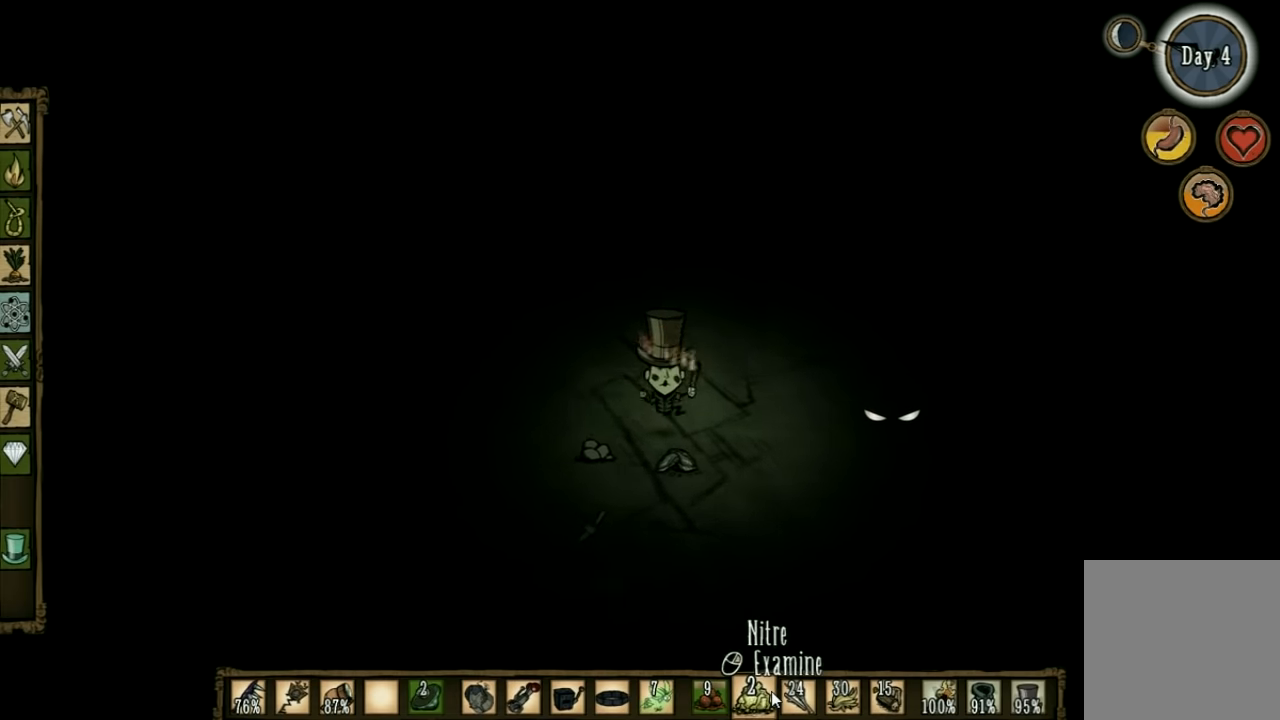
{"keys": [], "events": [[33, "d", "up"], [67, "s", "up"], [133, "f", "down"], [333, "f", "up"]]}
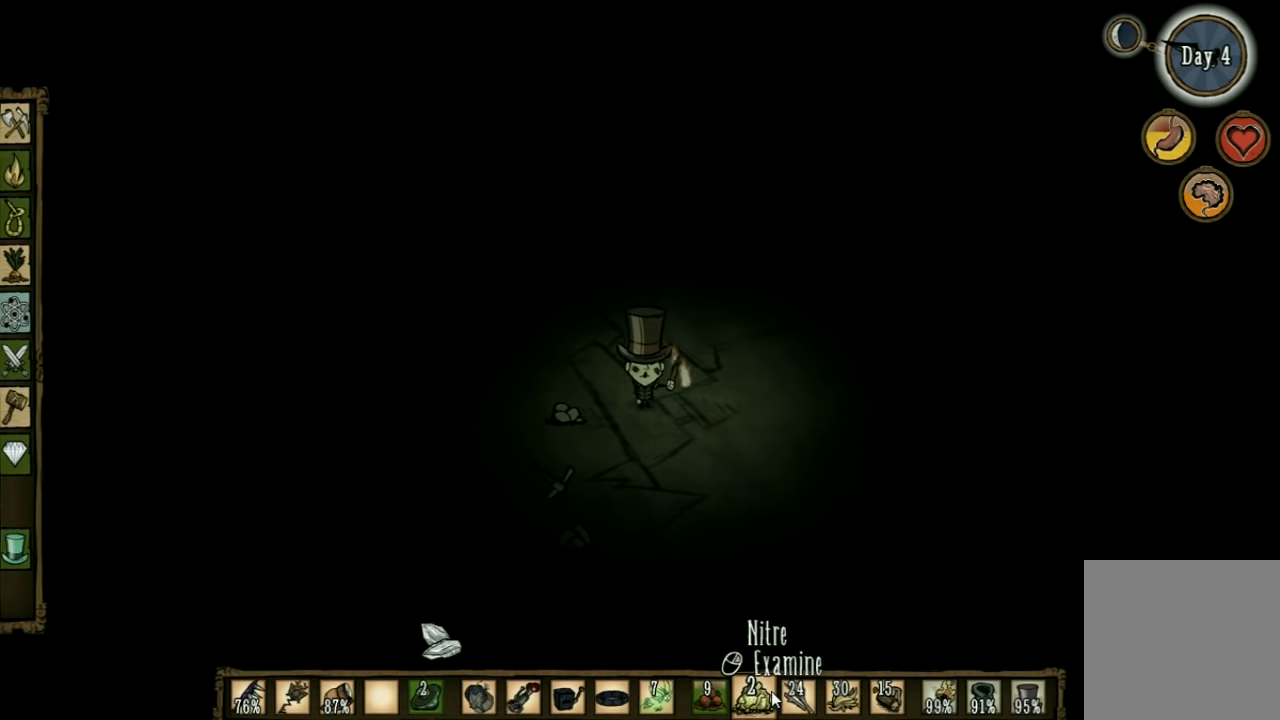
{"keys": ["w"], "events": [[67, "d", "down"], [67, "w", "down"], [167, "d", "up"]]}
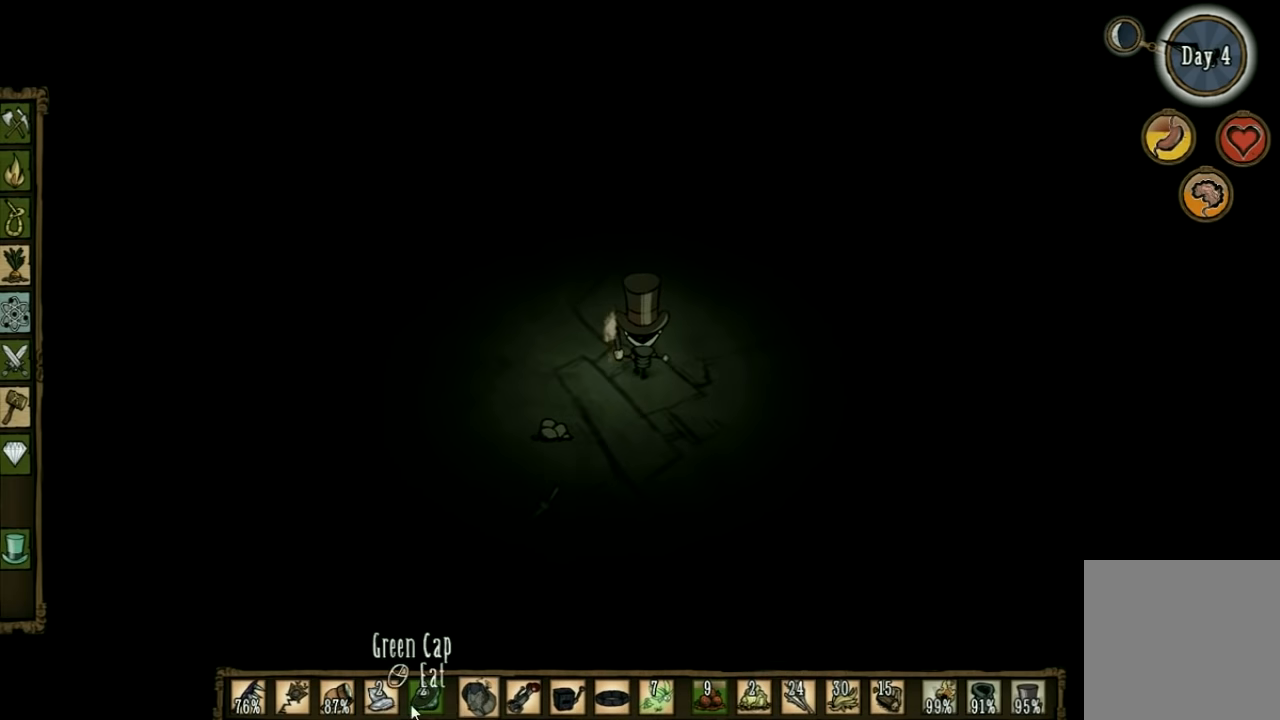
{"keys": ["w"], "events": []}
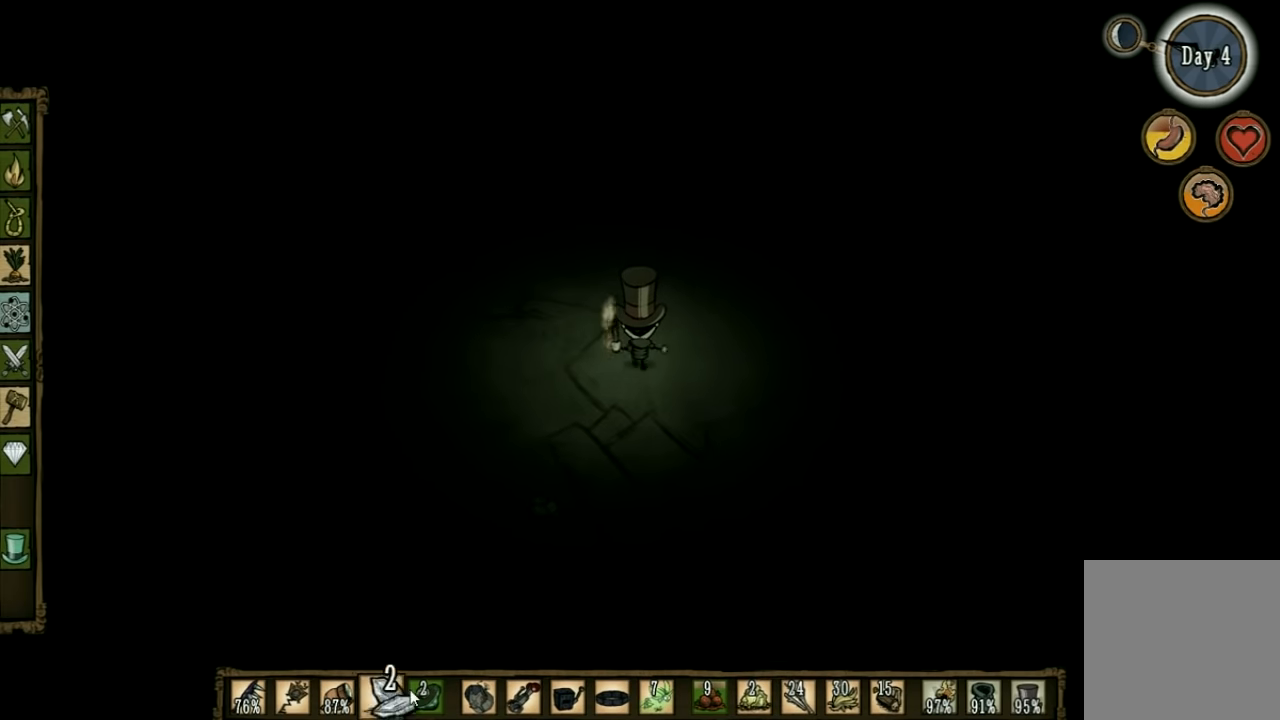
{"keys": ["w"], "events": []}